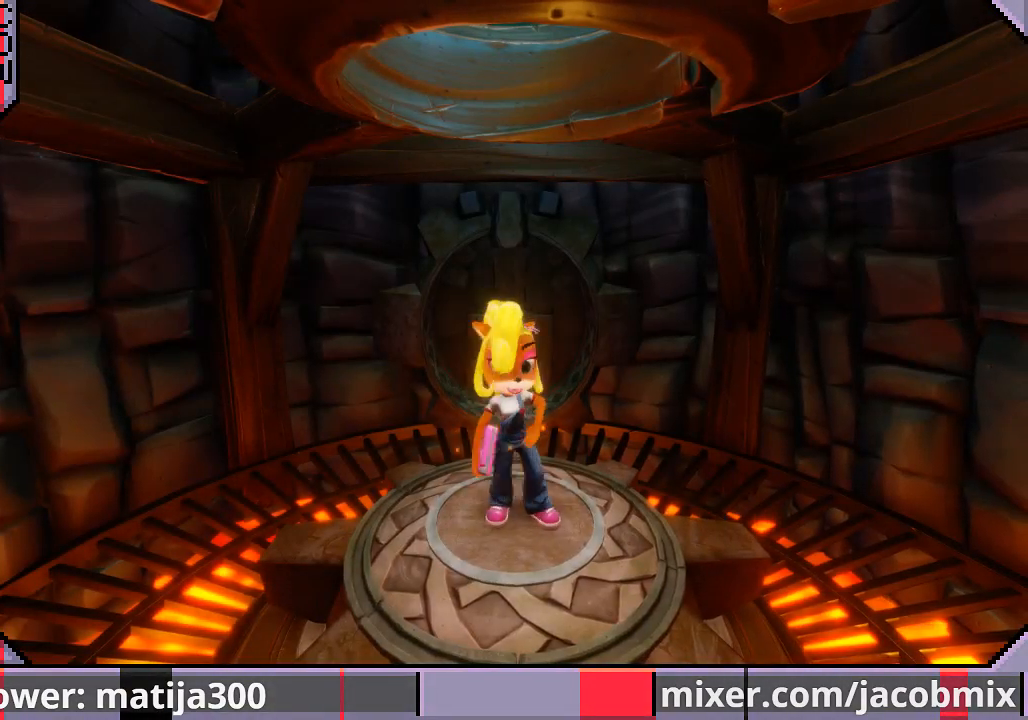
Gameplay with a controller (PlayStation layout); each line is a JSON object with the inputs held at the frame after it. "events" lists button and stick changes between this image and that frame as [ms after this image, input, new state], when the widget could be followed in between. Not read: L2 R1 R2.
{"buttons": ["DPAD_UP"], "left_stick": "center", "right_stick": "center", "events": []}
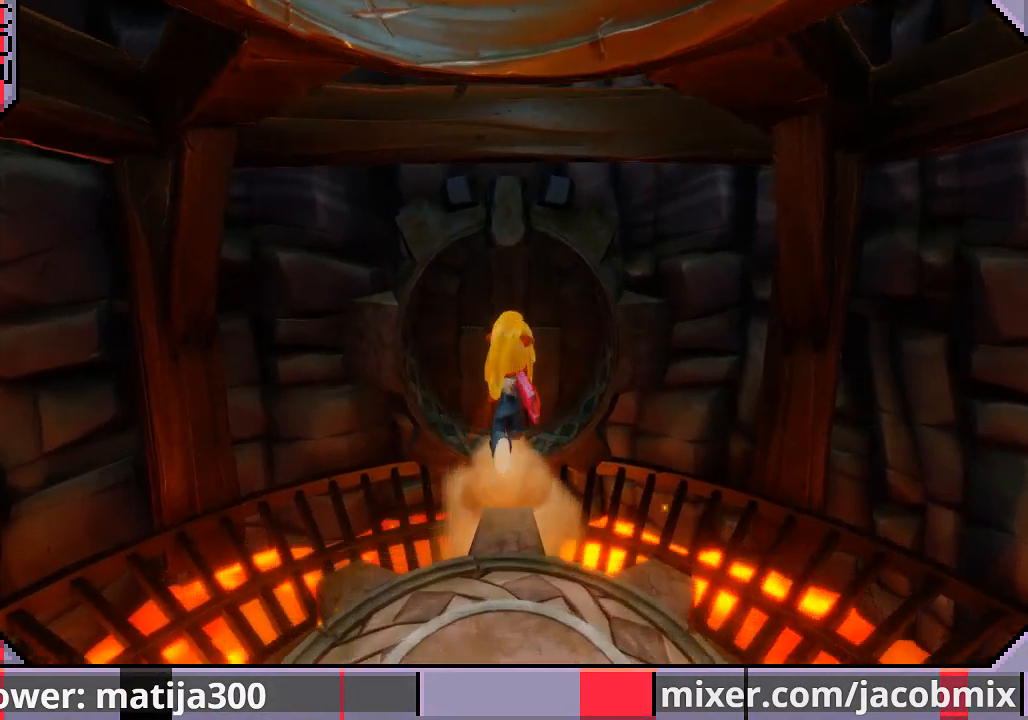
{"buttons": ["DPAD_UP"], "left_stick": "center", "right_stick": "center", "events": []}
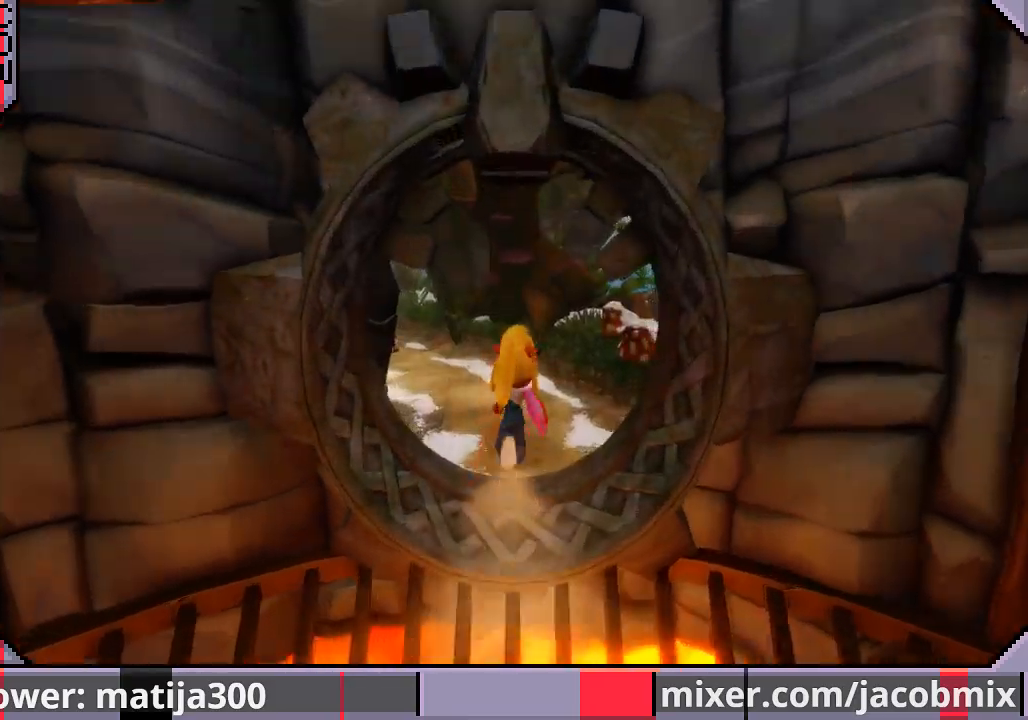
{"buttons": ["DPAD_UP"], "left_stick": "center", "right_stick": "center", "events": []}
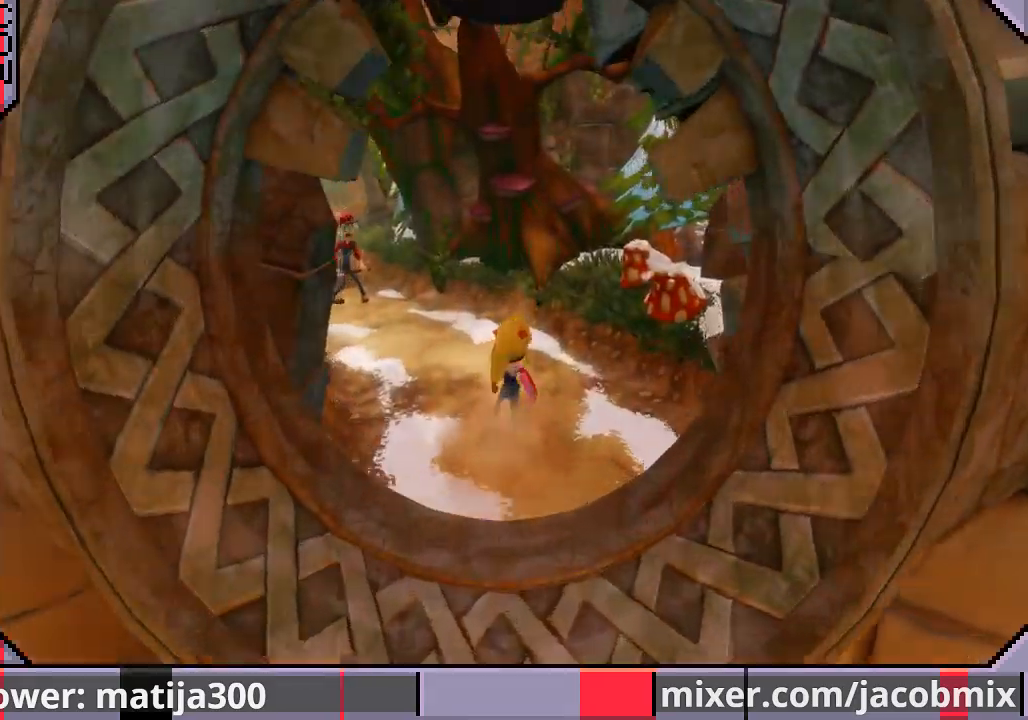
{"buttons": ["DPAD_UP"], "left_stick": "center", "right_stick": "center", "events": [[133, "DPAD_LEFT", "down"], [433, "DPAD_LEFT", "up"]]}
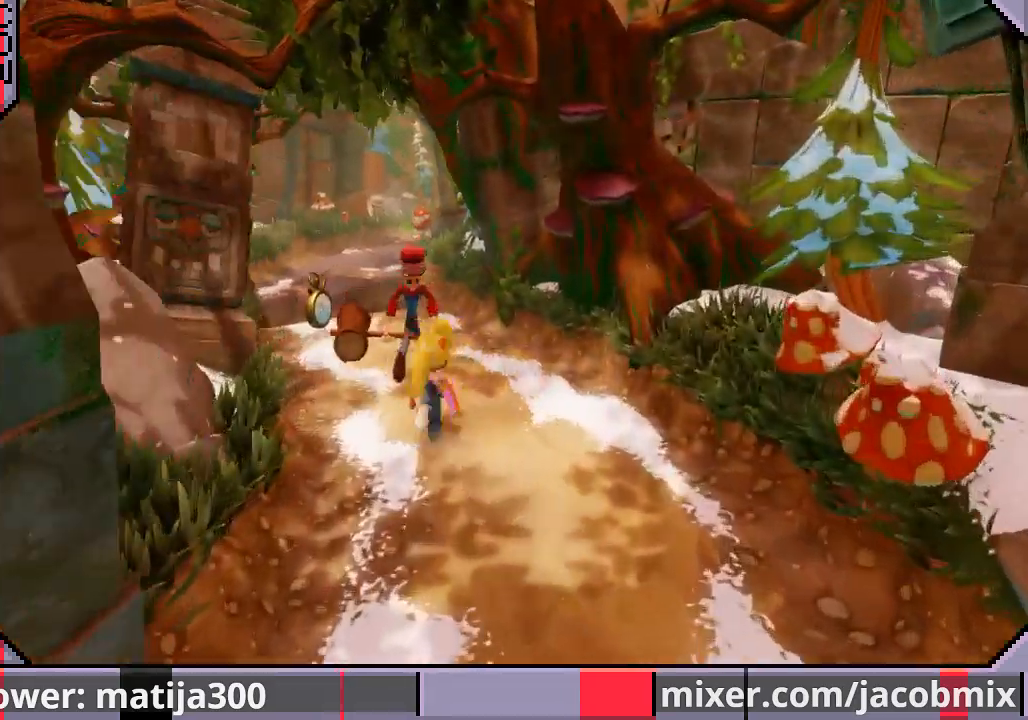
{"buttons": ["DPAD_UP", "DPAD_LEFT"], "left_stick": "center", "right_stick": "center", "events": [[67, "SQUARE", "down"], [200, "SQUARE", "up"], [267, "DPAD_LEFT", "down"]]}
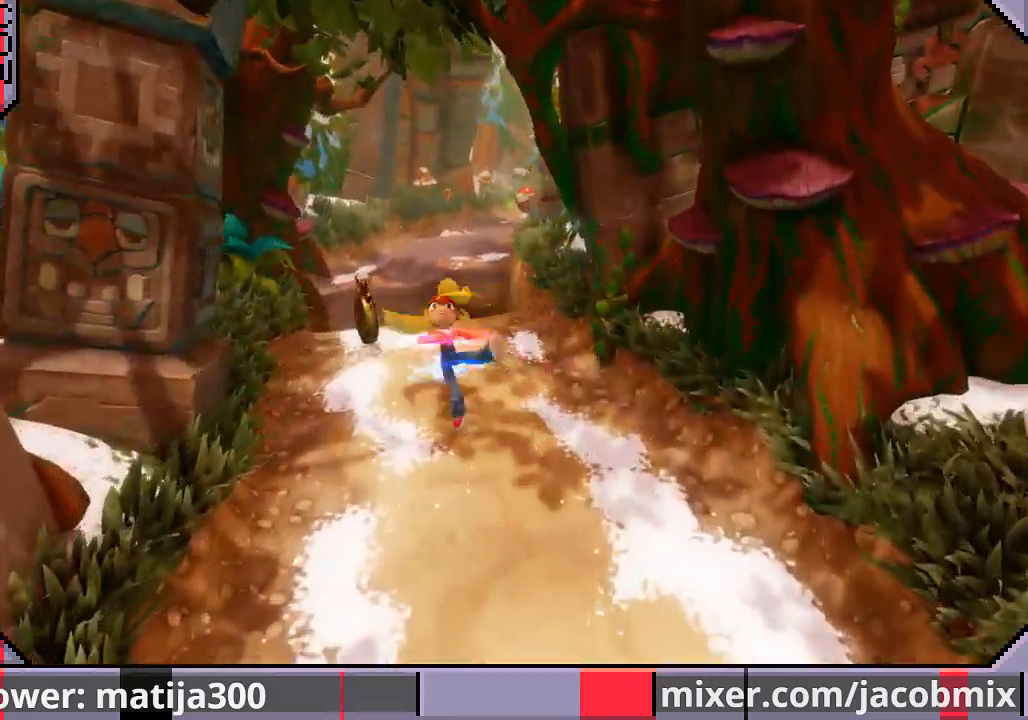
{"buttons": ["DPAD_UP"], "left_stick": "center", "right_stick": "center", "events": [[233, "DPAD_LEFT", "up"]]}
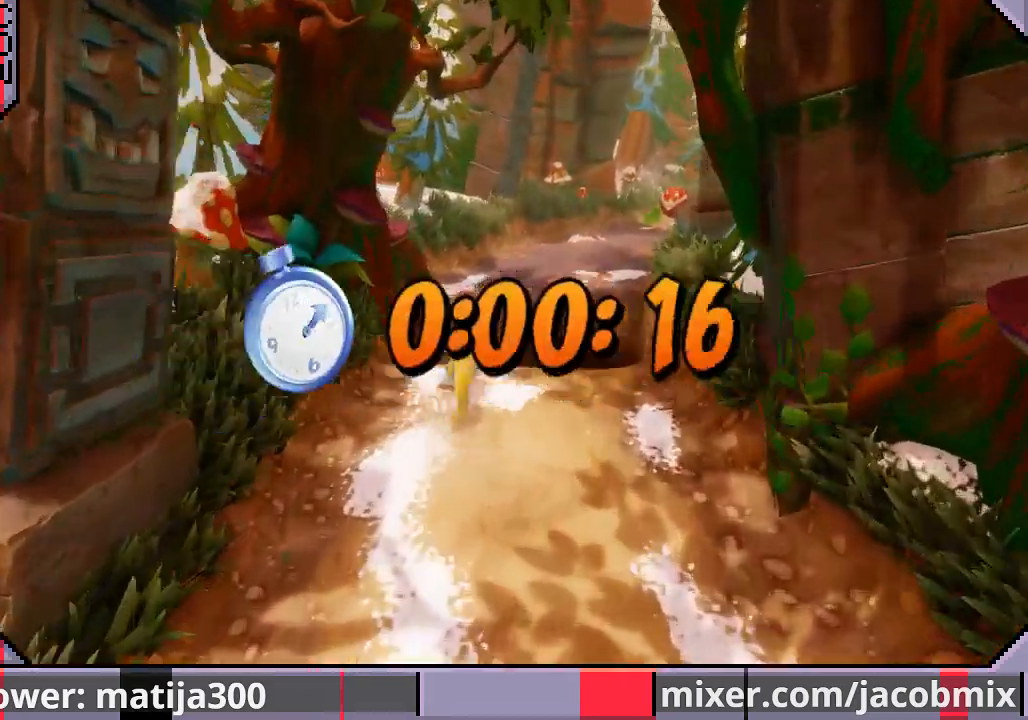
{"buttons": ["DPAD_UP", "DPAD_RIGHT"], "left_stick": "center", "right_stick": "center", "events": [[100, "CROSS", "down"], [333, "DPAD_RIGHT", "down"], [400, "CROSS", "up"]]}
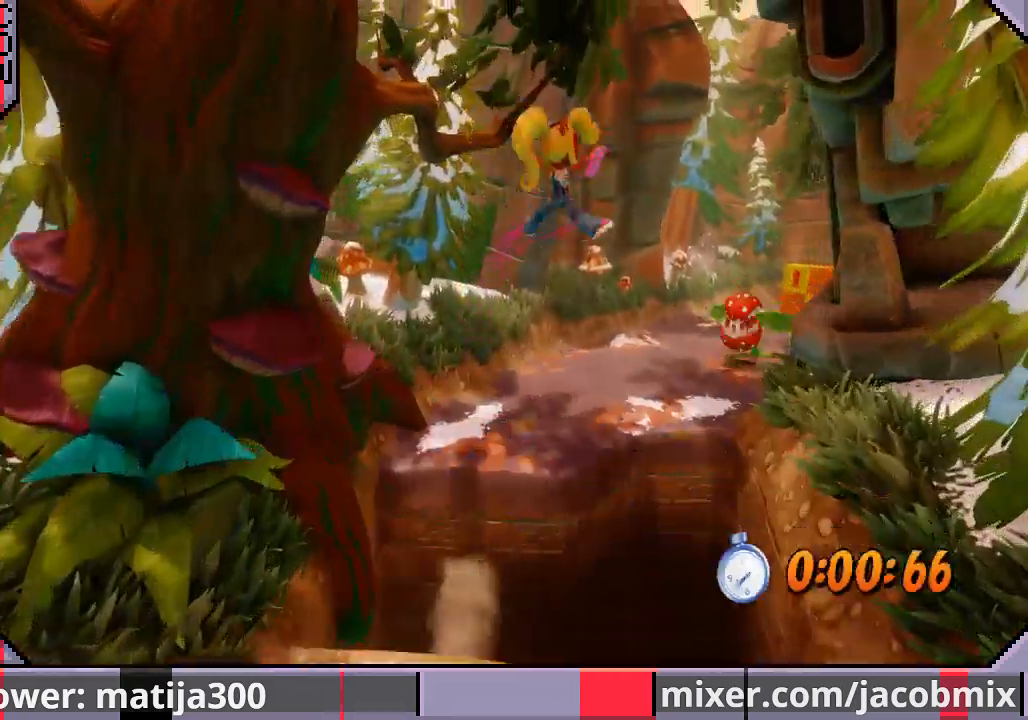
{"buttons": ["DPAD_UP"], "left_stick": "center", "right_stick": "center", "events": [[33, "DPAD_RIGHT", "up"]]}
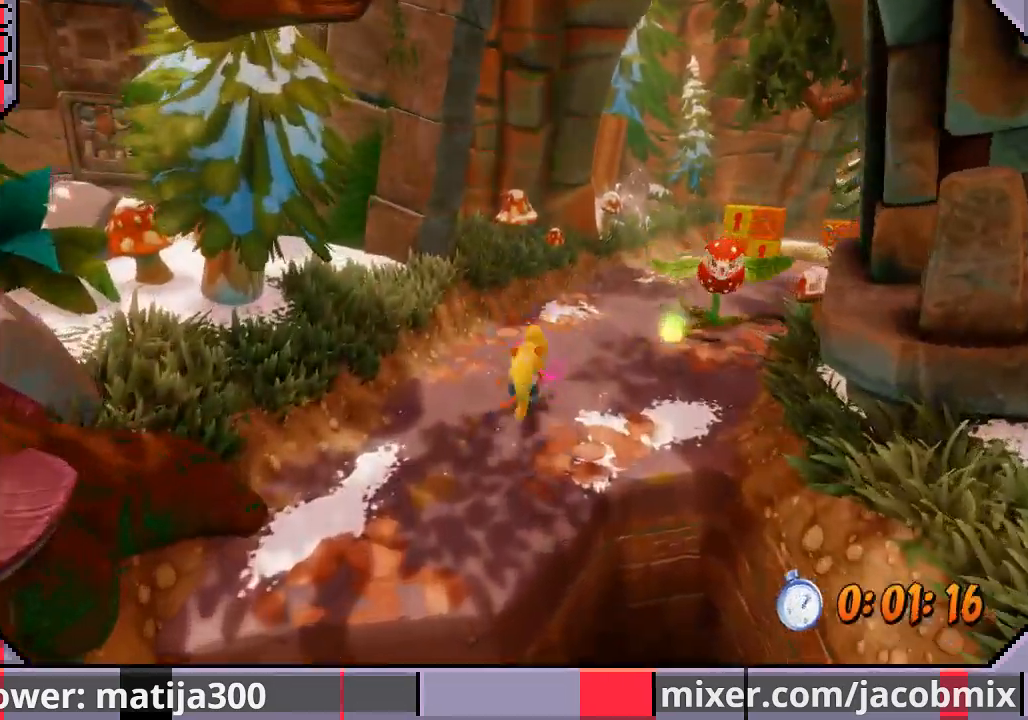
{"buttons": ["DPAD_UP"], "left_stick": "center", "right_stick": "center", "events": [[133, "CROSS", "down"], [167, "DPAD_RIGHT", "down"], [467, "CROSS", "up"], [467, "DPAD_RIGHT", "up"]]}
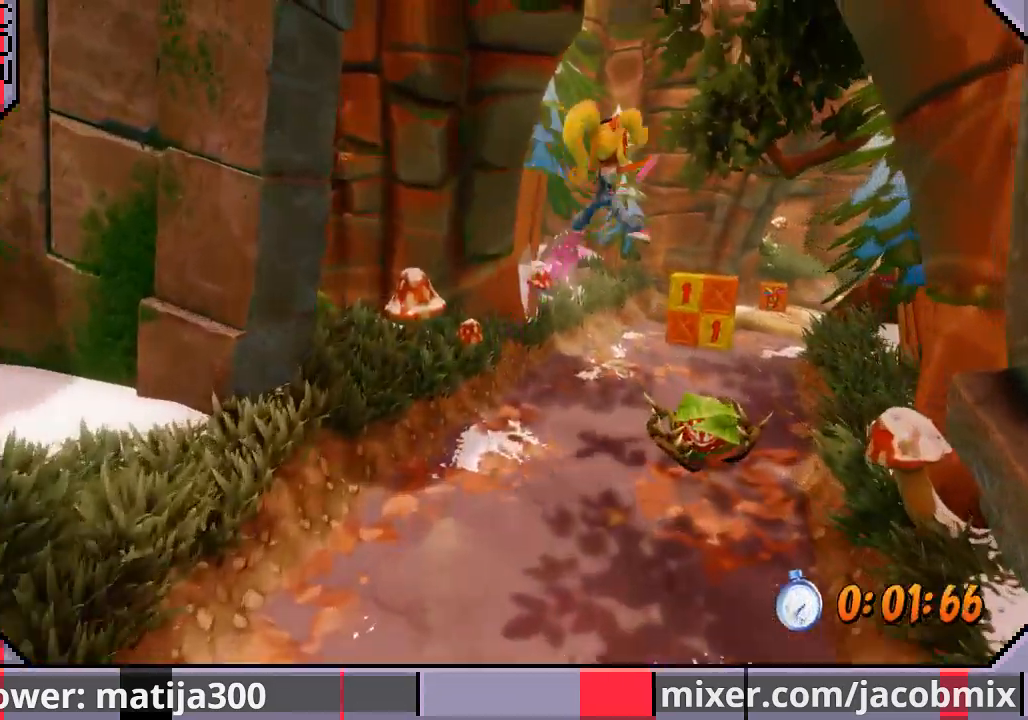
{"buttons": ["DPAD_UP", "DPAD_RIGHT"], "left_stick": "center", "right_stick": "center", "events": [[467, "DPAD_RIGHT", "down"]]}
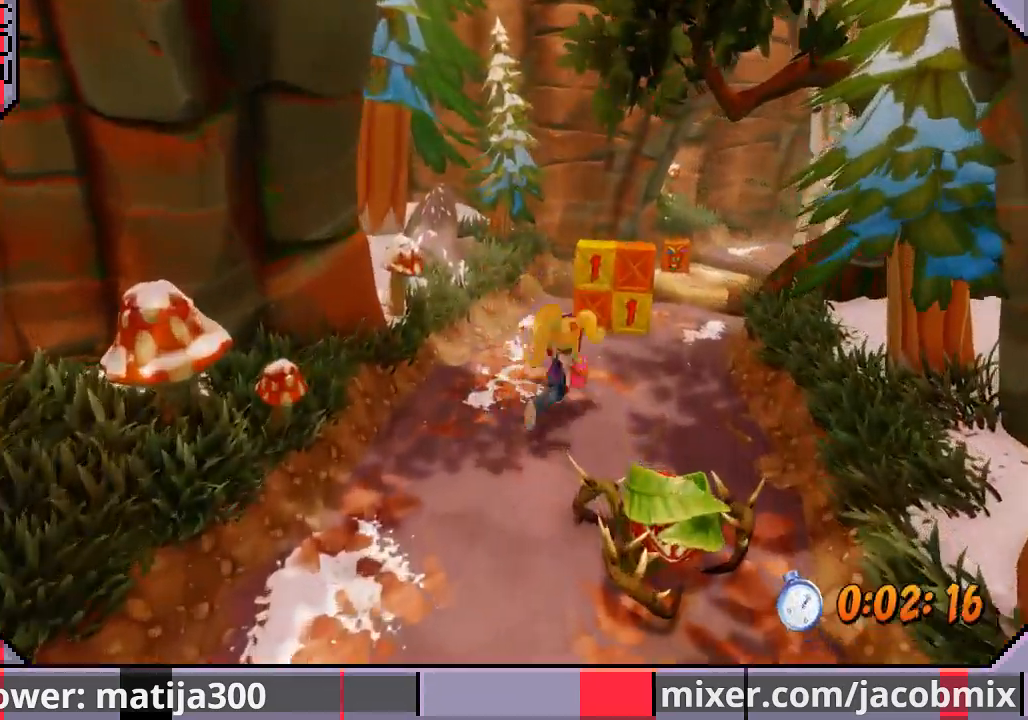
{"buttons": ["SQUARE", "DPAD_UP"], "left_stick": "center", "right_stick": "center", "events": [[133, "DPAD_RIGHT", "up"], [400, "SQUARE", "down"]]}
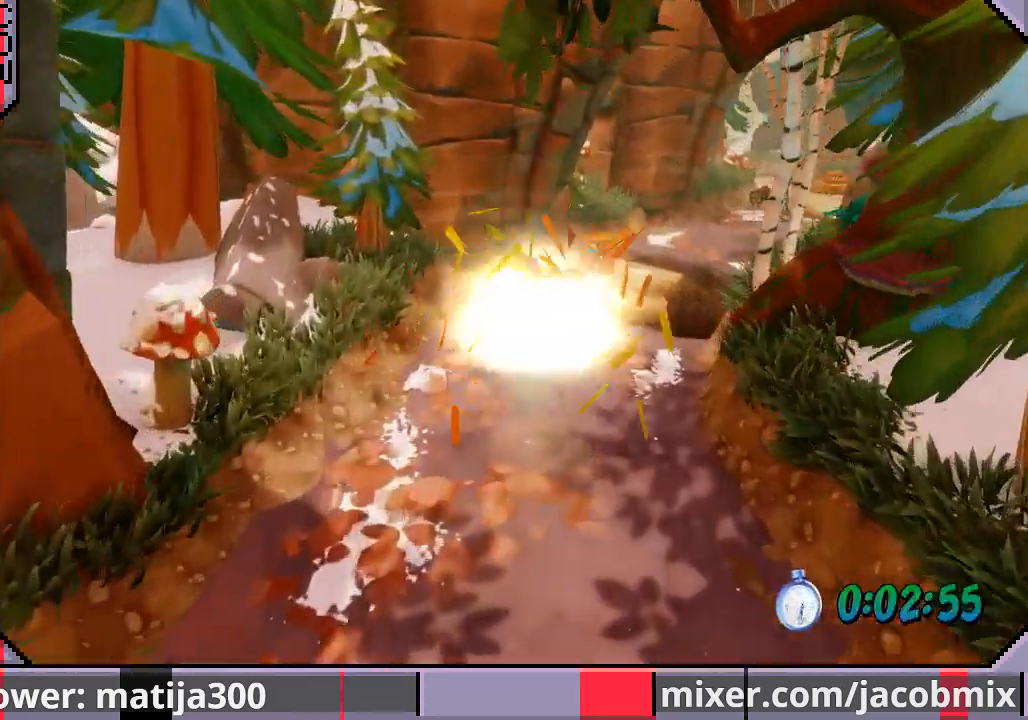
{"buttons": ["DPAD_UP", "DPAD_RIGHT"], "left_stick": "center", "right_stick": "center", "events": [[67, "SQUARE", "up"], [233, "CROSS", "down"], [267, "DPAD_RIGHT", "down"], [500, "CROSS", "up"]]}
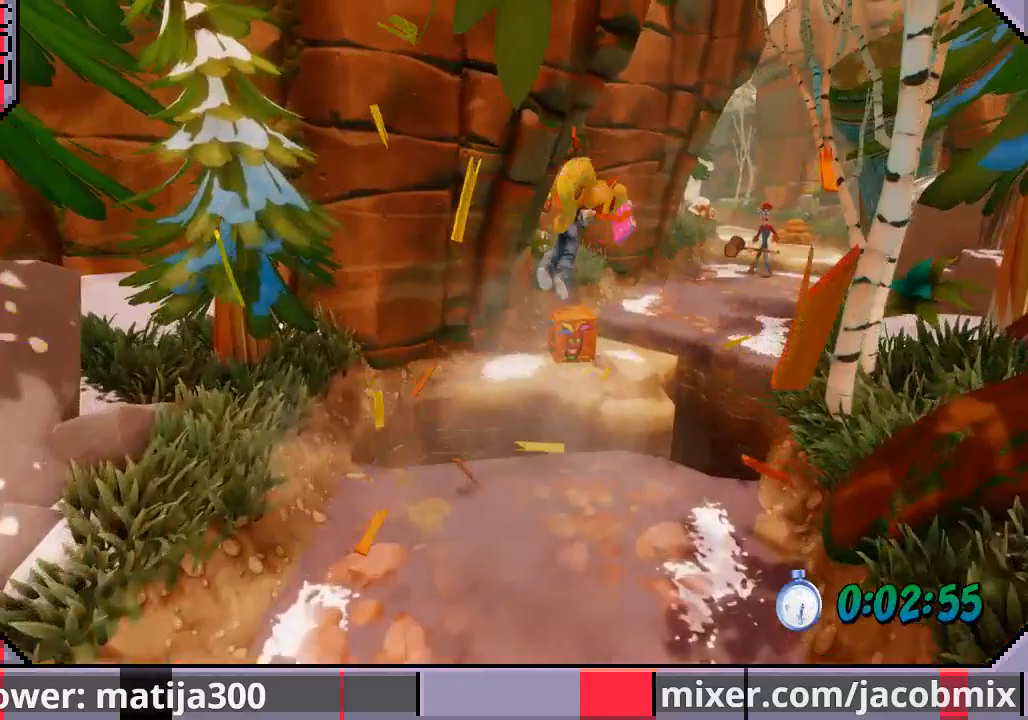
{"buttons": ["DPAD_UP"], "left_stick": "center", "right_stick": "center", "events": [[67, "DPAD_RIGHT", "up"], [200, "SQUARE", "down"], [367, "SQUARE", "up"]]}
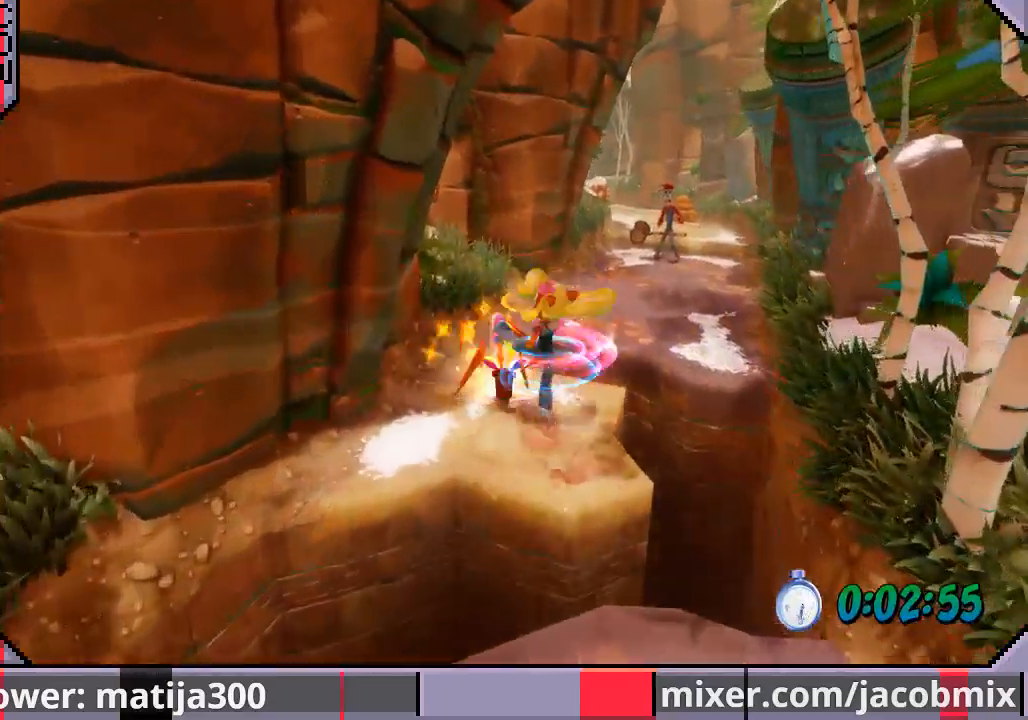
{"buttons": ["DPAD_UP"], "left_stick": "center", "right_stick": "center", "events": [[33, "CROSS", "down"], [33, "DPAD_RIGHT", "down"], [267, "CROSS", "up"], [367, "DPAD_RIGHT", "up"]]}
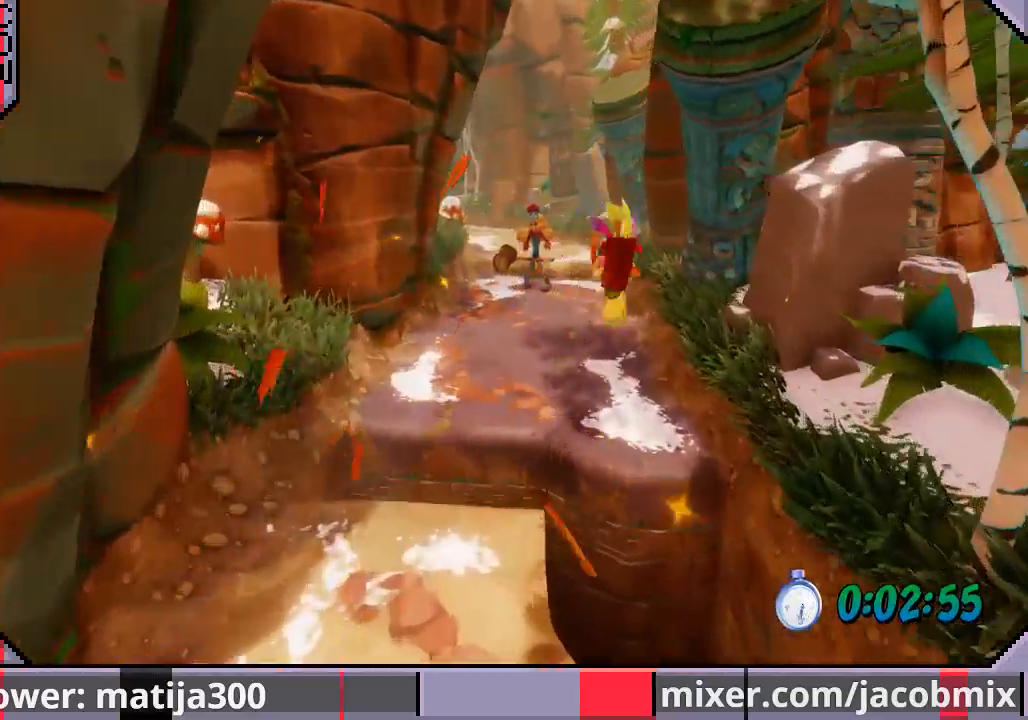
{"buttons": ["DPAD_UP"], "left_stick": "center", "right_stick": "center", "events": [[67, "DPAD_LEFT", "down"], [267, "DPAD_LEFT", "up"]]}
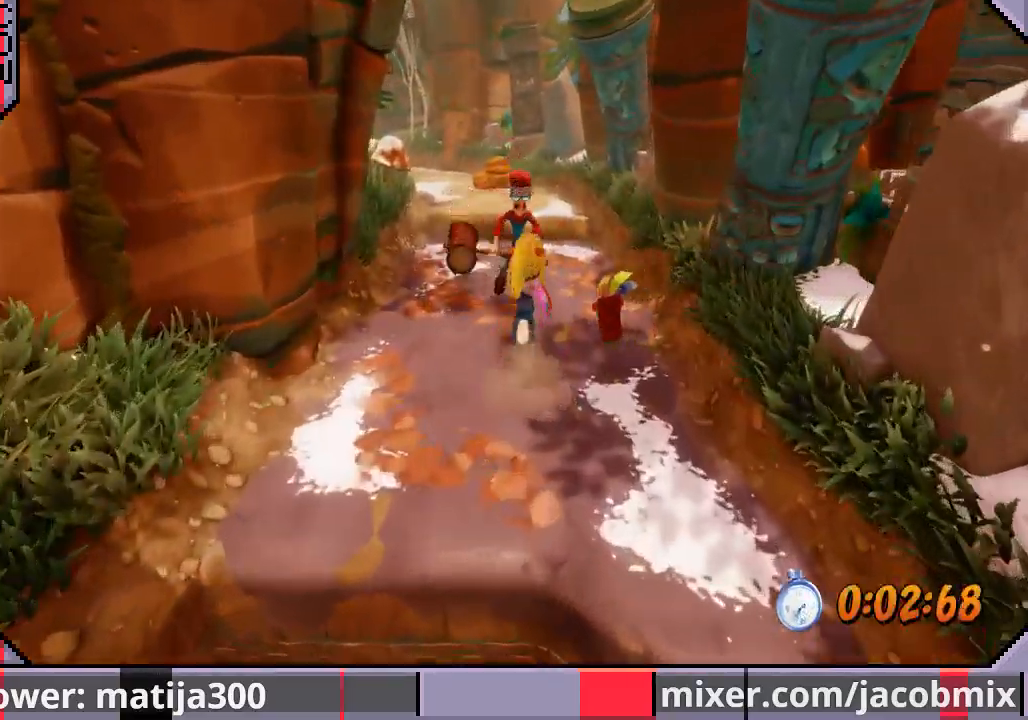
{"buttons": ["DPAD_UP", "DPAD_LEFT"], "left_stick": "center", "right_stick": "center", "events": [[67, "SQUARE", "down"], [233, "SQUARE", "up"], [300, "DPAD_LEFT", "down"]]}
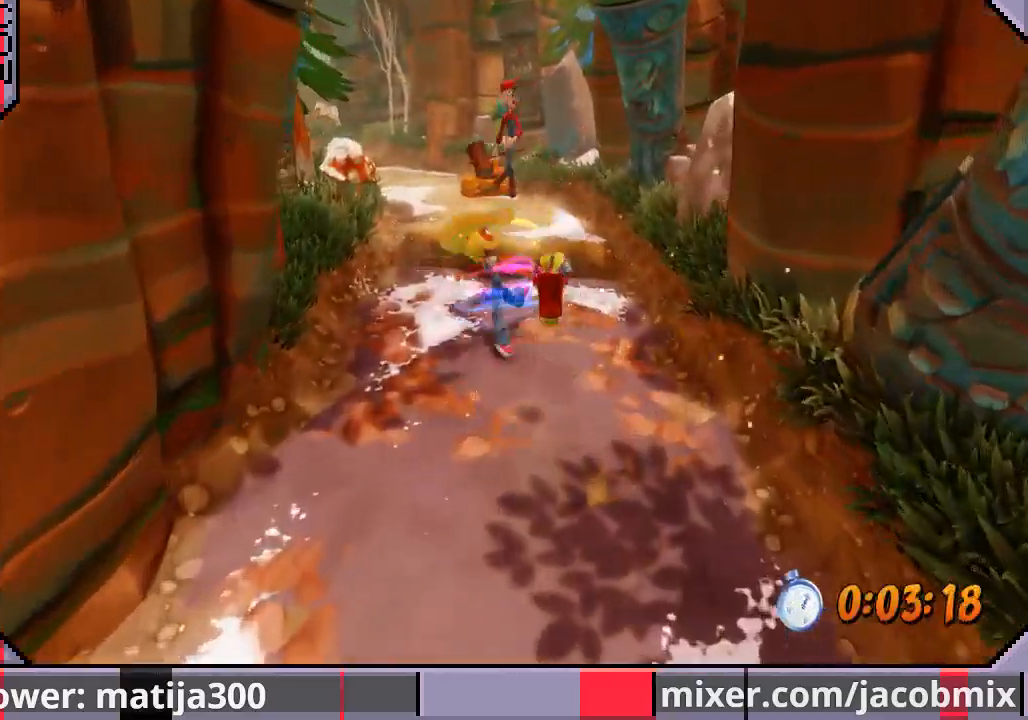
{"buttons": ["CROSS", "DPAD_UP"], "left_stick": "center", "right_stick": "center", "events": [[67, "DPAD_LEFT", "up"], [467, "CROSS", "down"]]}
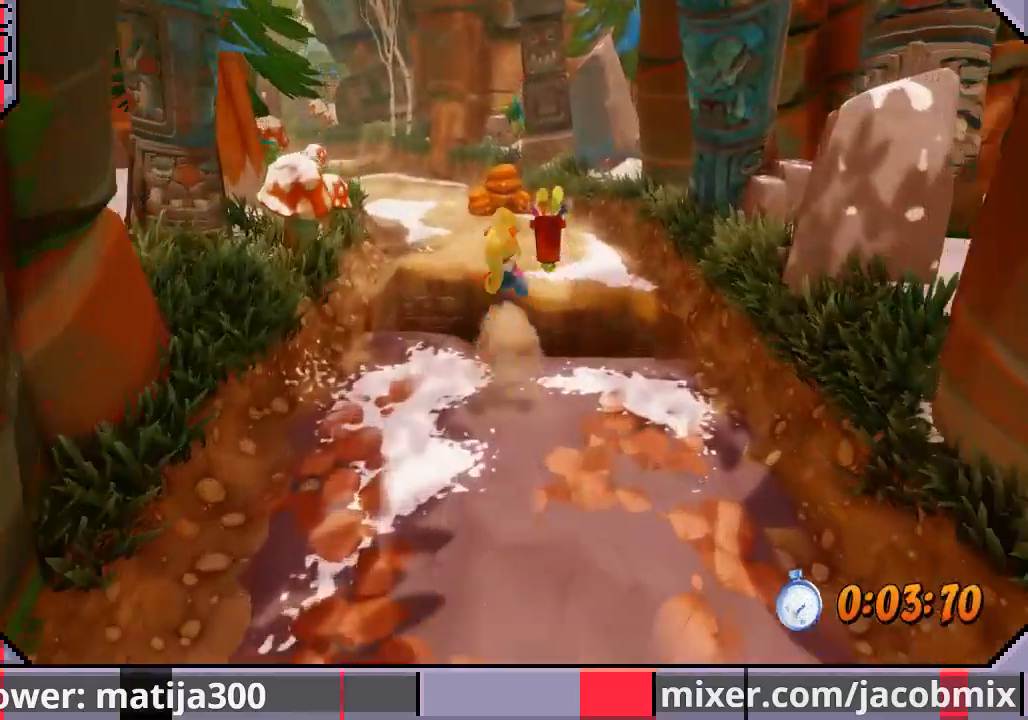
{"buttons": ["DPAD_UP"], "left_stick": "center", "right_stick": "center", "events": [[100, "DPAD_LEFT", "down"], [200, "CROSS", "up"], [333, "DPAD_LEFT", "up"]]}
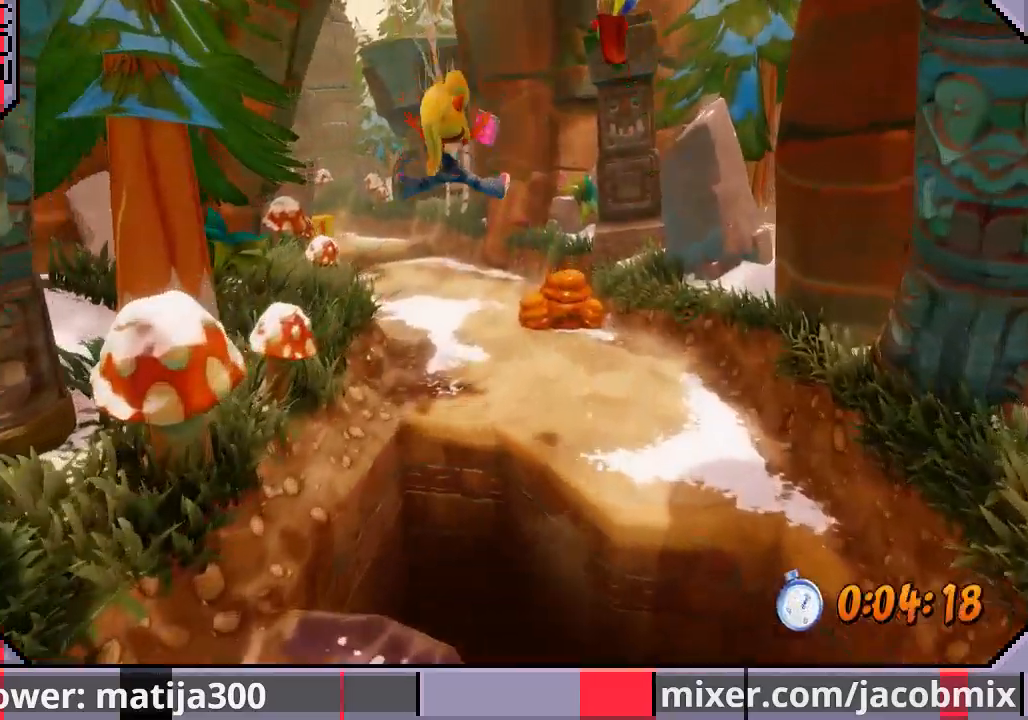
{"buttons": ["CROSS", "DPAD_UP"], "left_stick": "center", "right_stick": "center", "events": [[400, "CROSS", "down"]]}
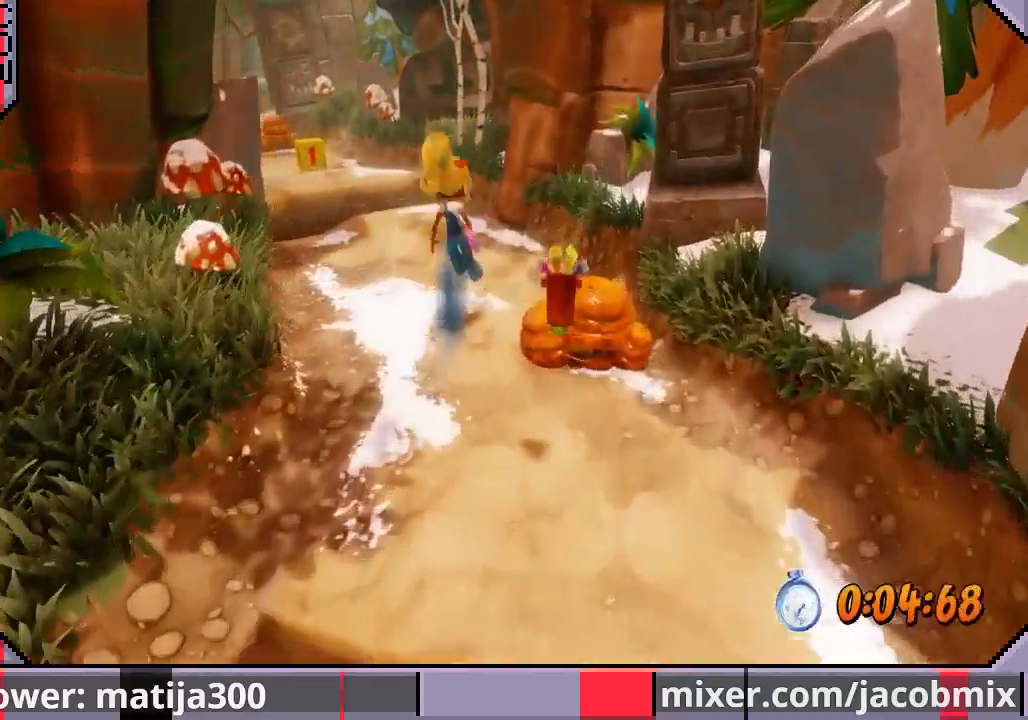
{"buttons": ["DPAD_UP"], "left_stick": "center", "right_stick": "center", "events": [[33, "DPAD_LEFT", "down"], [67, "CROSS", "up"], [267, "DPAD_LEFT", "up"]]}
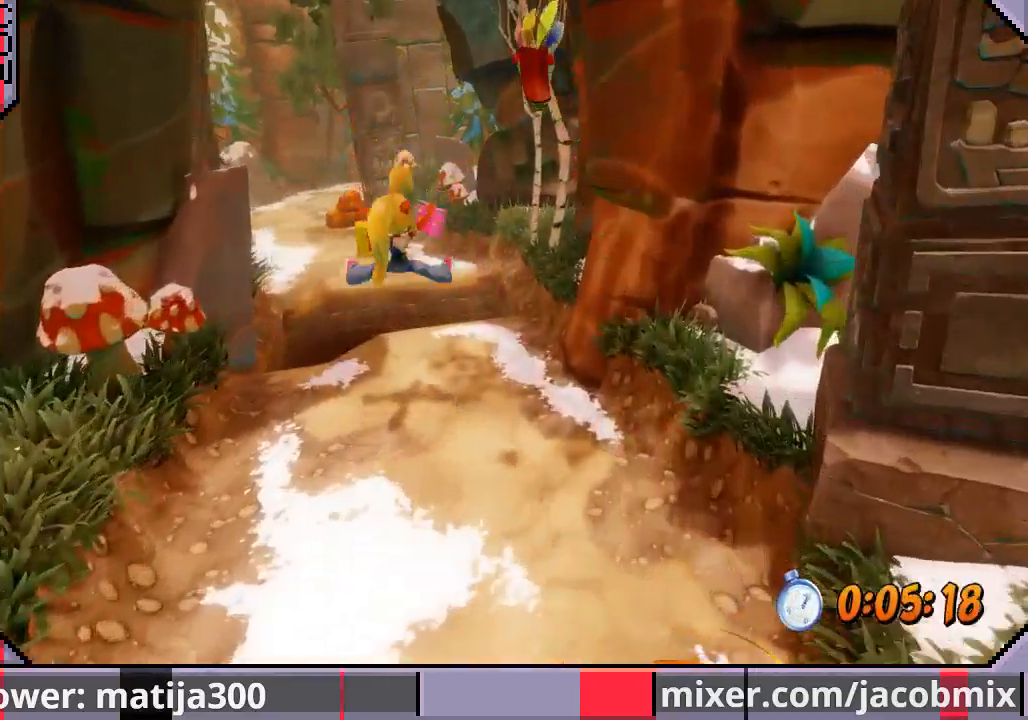
{"buttons": ["DPAD_UP"], "left_stick": "center", "right_stick": "center", "events": [[367, "CROSS", "down"], [500, "CROSS", "up"]]}
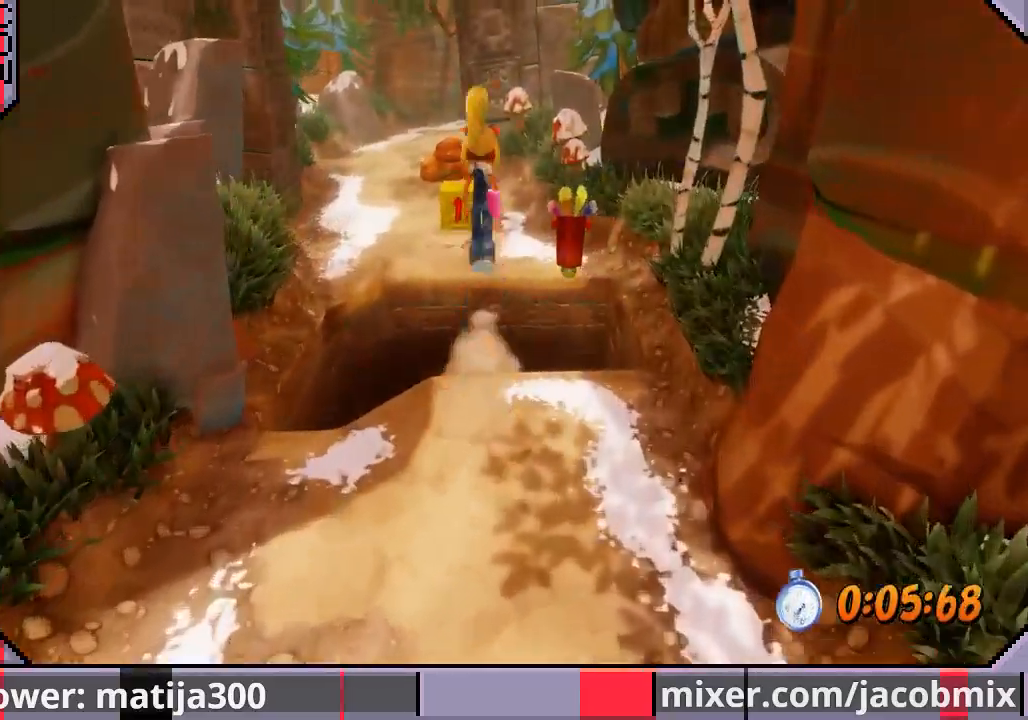
{"buttons": ["DPAD_UP"], "left_stick": "center", "right_stick": "center", "events": []}
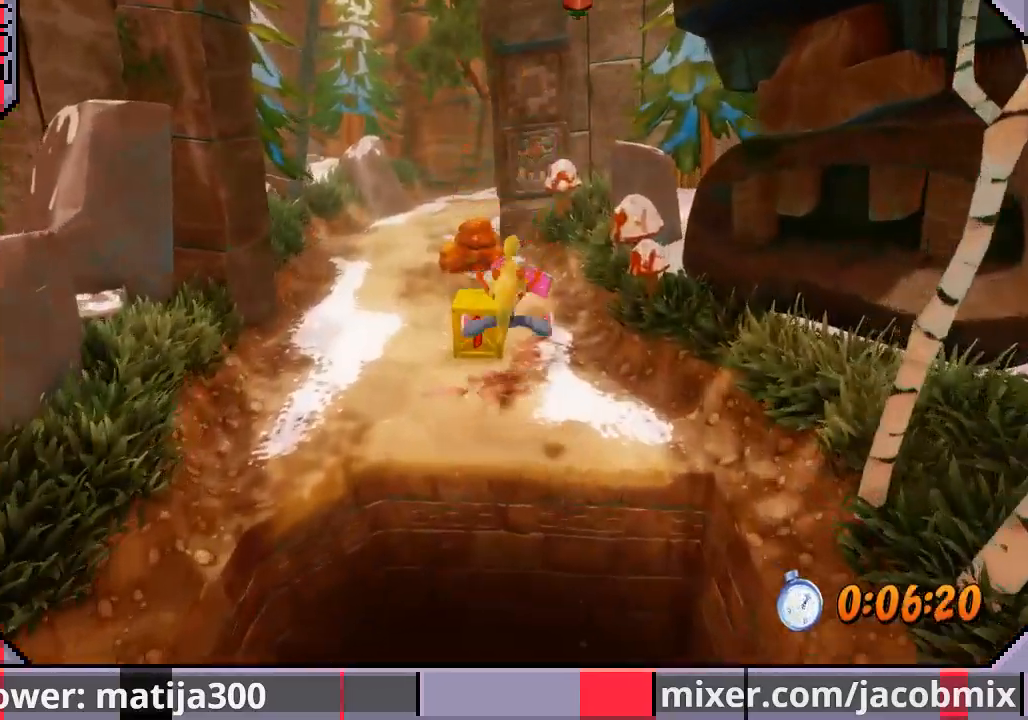
{"buttons": ["CROSS", "DPAD_UP", "DPAD_LEFT"], "left_stick": "center", "right_stick": "center", "events": [[300, "CROSS", "down"], [300, "DPAD_LEFT", "down"]]}
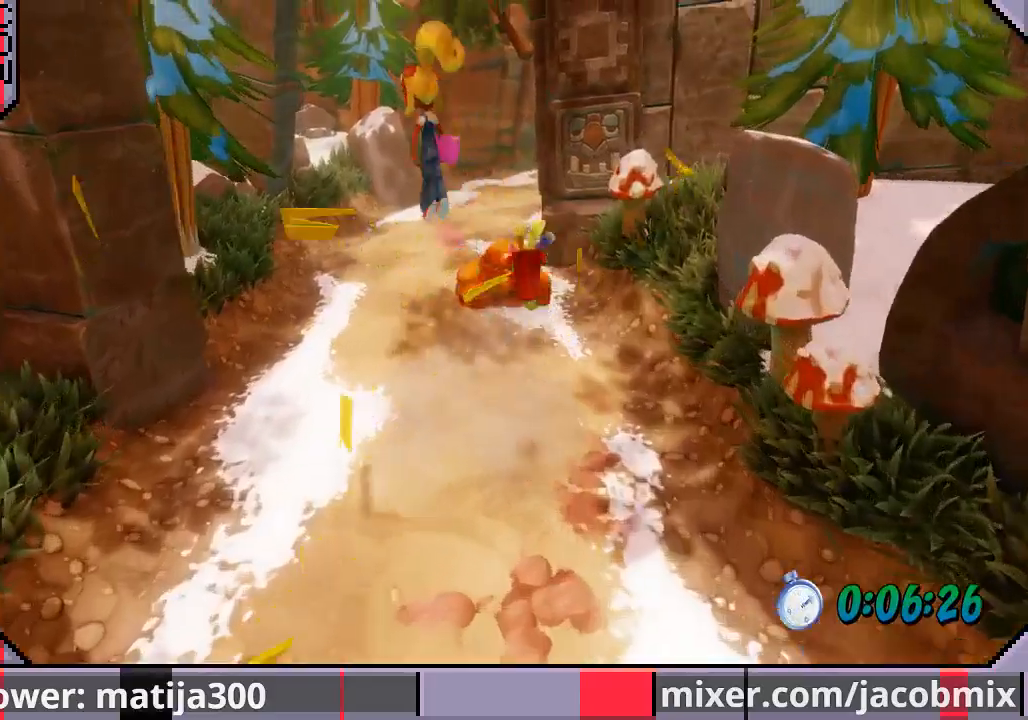
{"buttons": ["DPAD_UP"], "left_stick": "center", "right_stick": "center", "events": [[33, "CROSS", "up"], [33, "DPAD_LEFT", "up"]]}
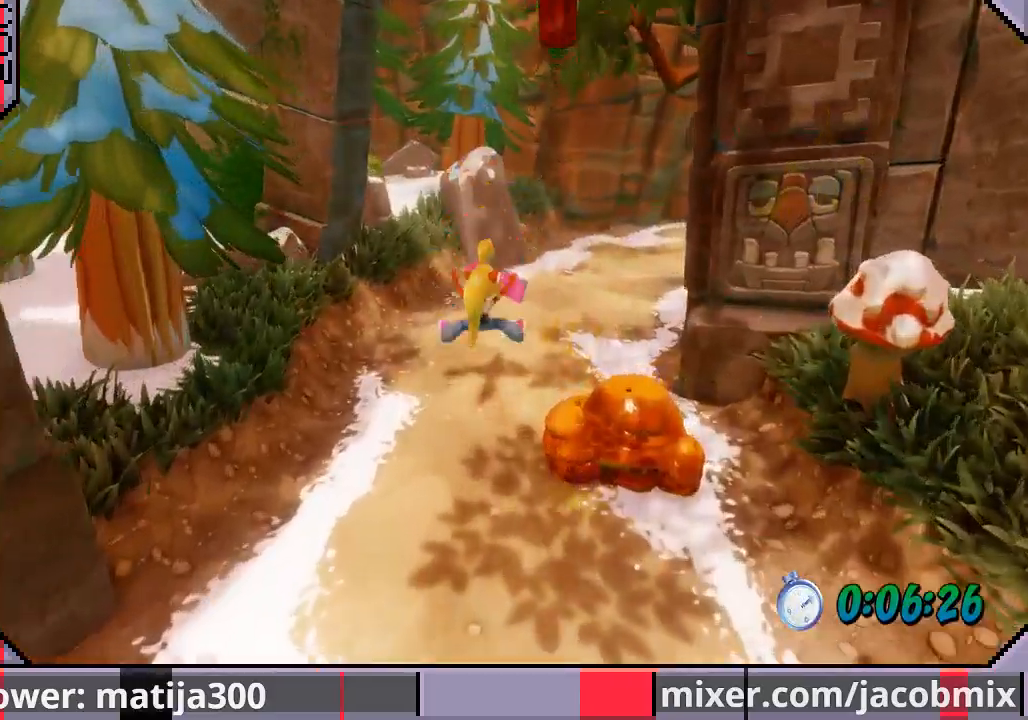
{"buttons": ["CROSS", "DPAD_UP", "DPAD_RIGHT"], "left_stick": "center", "right_stick": "center", "events": [[67, "DPAD_RIGHT", "down"], [300, "CROSS", "down"]]}
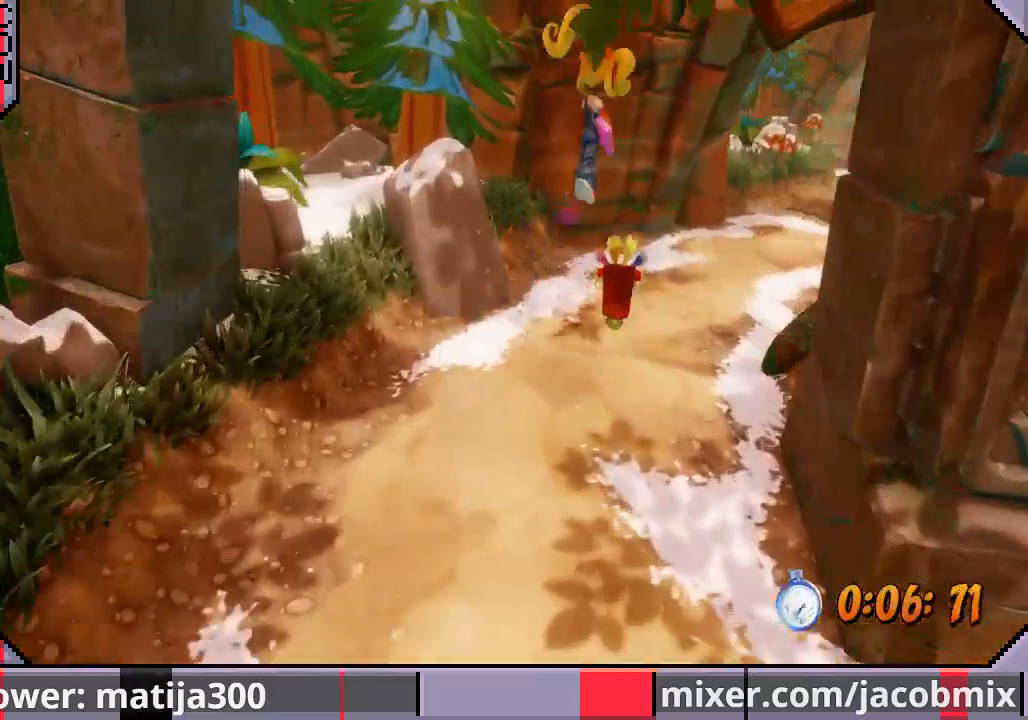
{"buttons": ["DPAD_UP"], "left_stick": "center", "right_stick": "center", "events": [[33, "CROSS", "up"], [467, "DPAD_RIGHT", "up"]]}
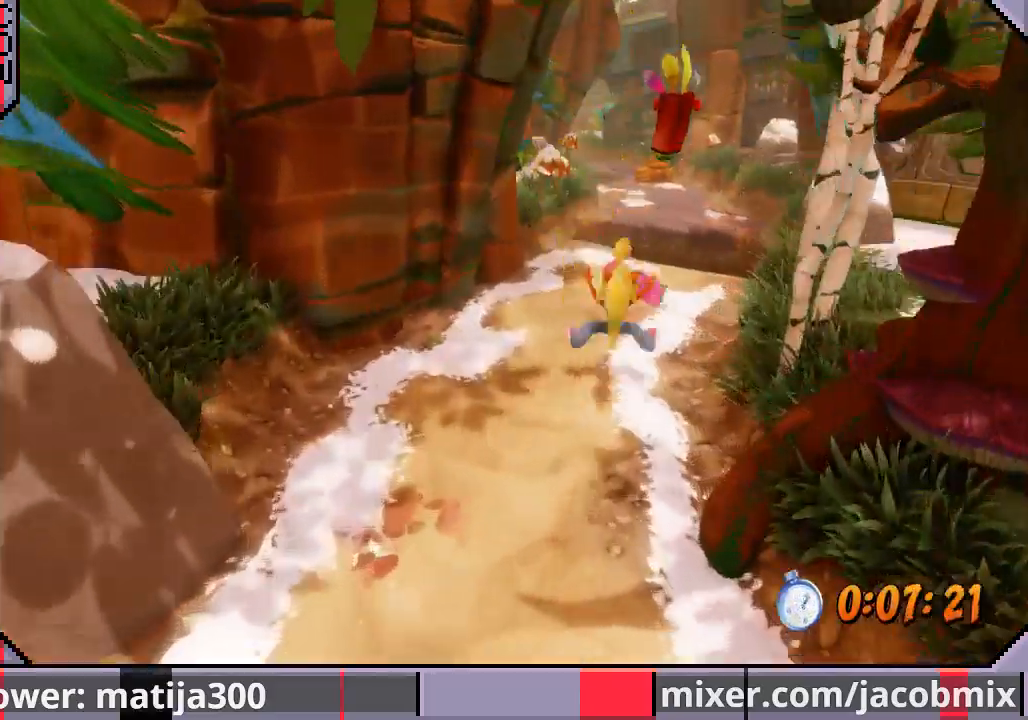
{"buttons": ["DPAD_UP"], "left_stick": "center", "right_stick": "center", "events": [[167, "DPAD_RIGHT", "down"], [300, "DPAD_RIGHT", "up"]]}
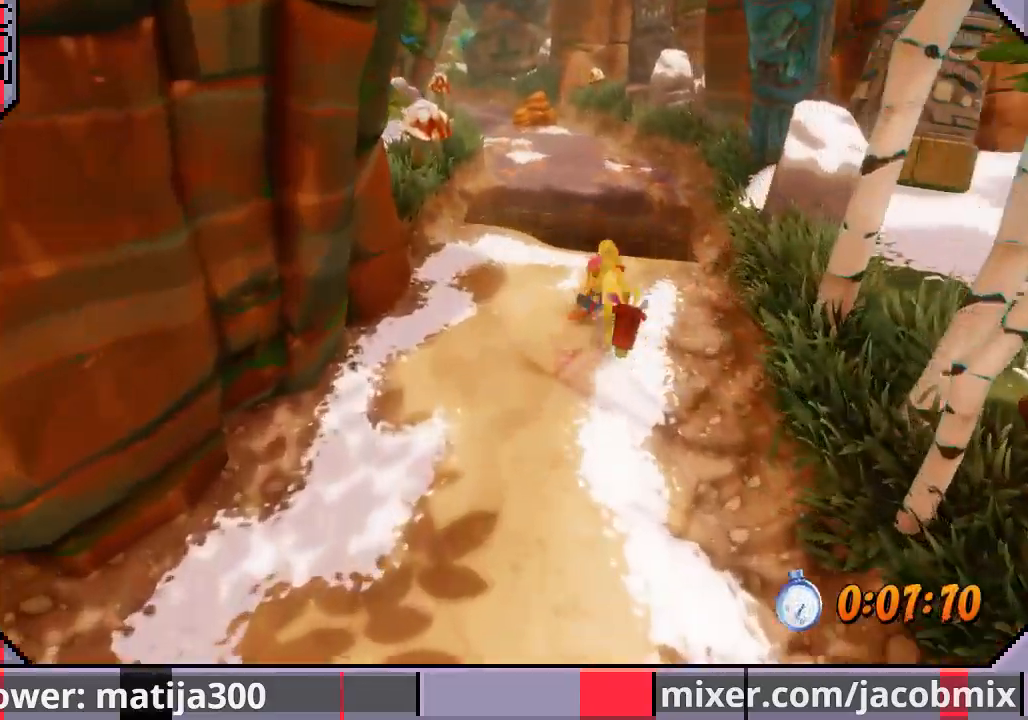
{"buttons": ["CROSS", "DPAD_UP"], "left_stick": "center", "right_stick": "center", "events": [[167, "CROSS", "down"]]}
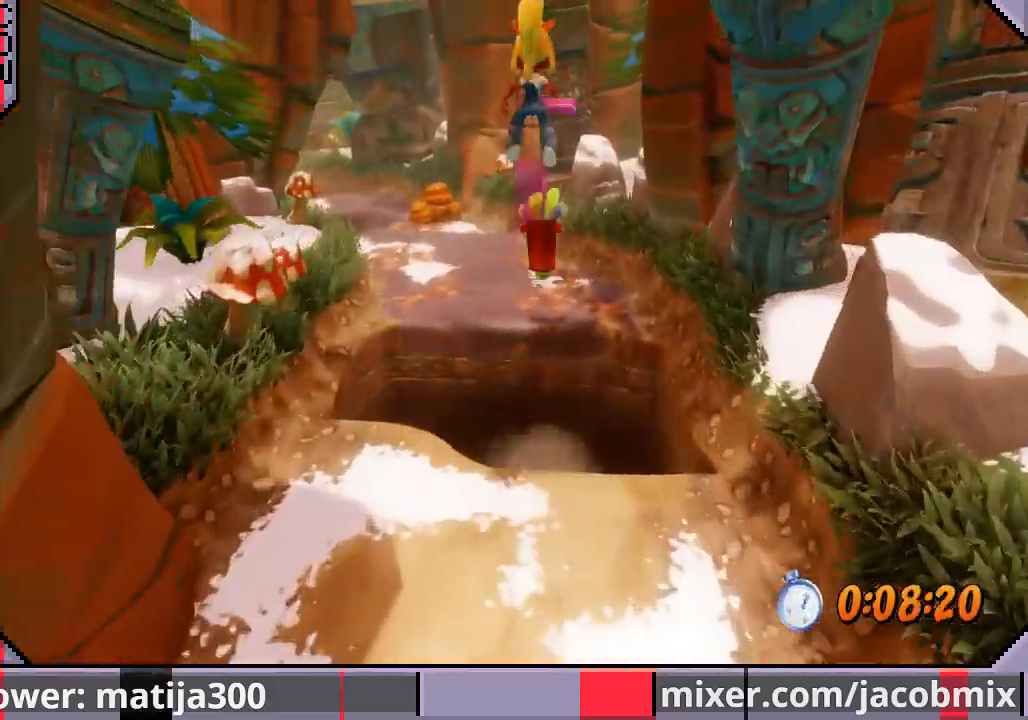
{"buttons": ["DPAD_UP"], "left_stick": "center", "right_stick": "center", "events": [[33, "CROSS", "up"], [167, "DPAD_LEFT", "down"], [400, "DPAD_LEFT", "up"]]}
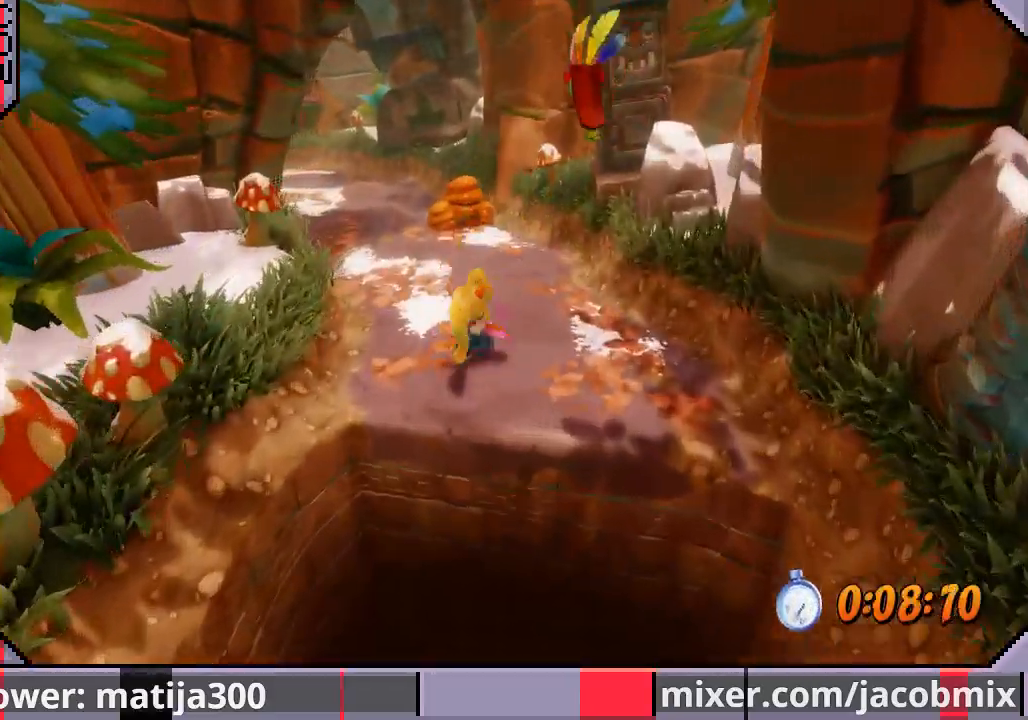
{"buttons": ["DPAD_UP", "DPAD_LEFT"], "left_stick": "center", "right_stick": "center", "events": [[200, "CROSS", "down"], [267, "DPAD_LEFT", "down"], [433, "CROSS", "up"]]}